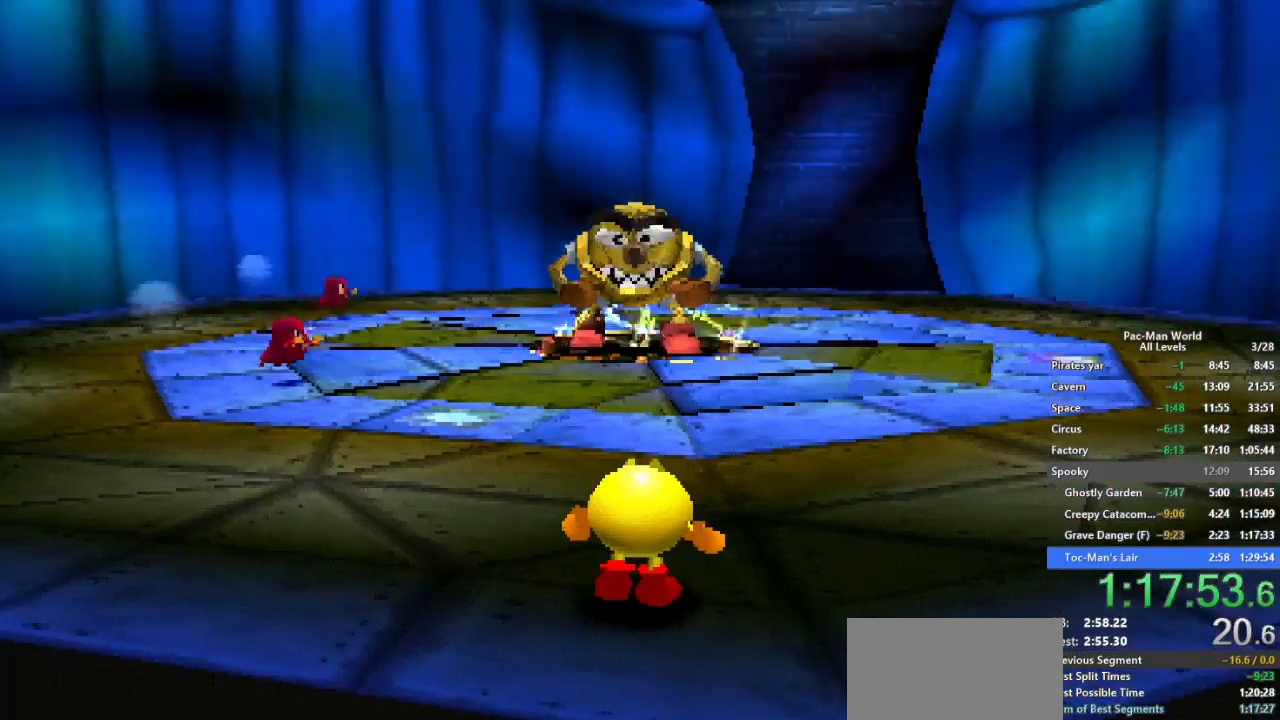
Gameplay with a controller (Xbox layout); each line is a JSON object with the inputs held at the frame after it. "events" lists button and stick changes between this image and that frame as [ms after this image, input, new state], when the widget could be followed in between. Not read: HOME L1 L2 L3 R2 R3 SELECT.
{"buttons": [], "left_stick": "up-left", "right_stick": "center", "events": [[283, "left_stick", "up-left"]]}
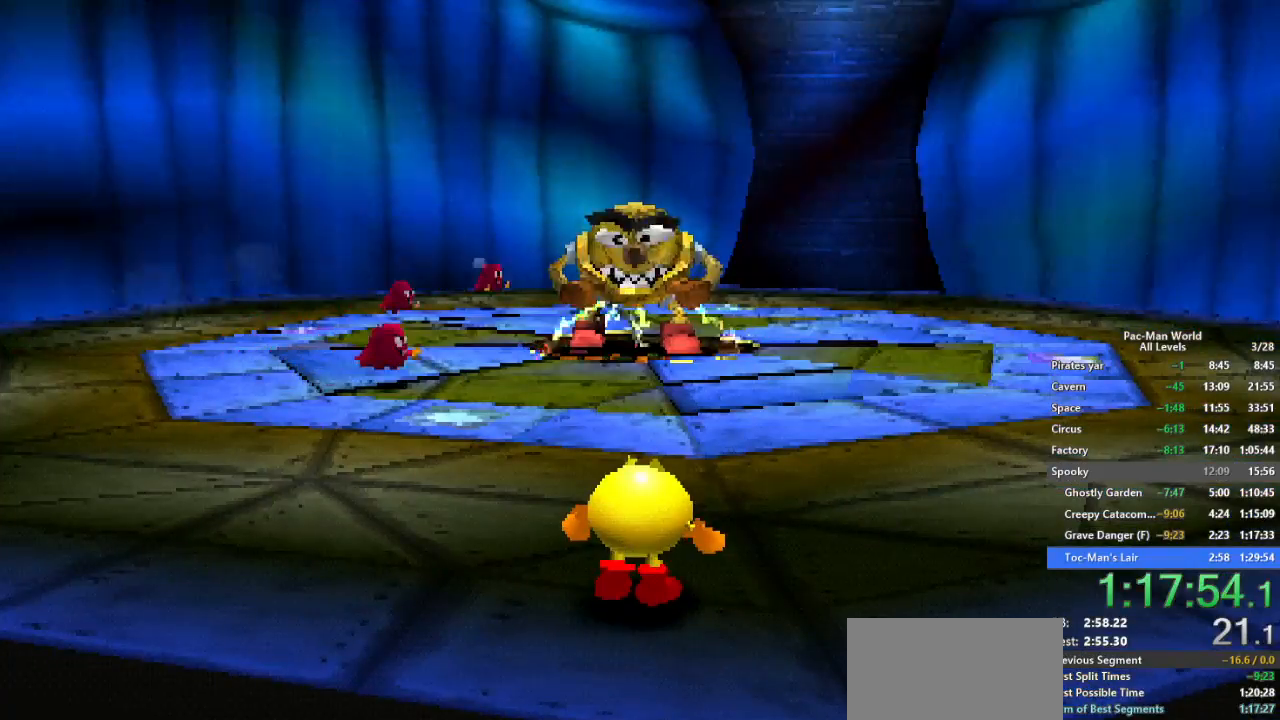
{"buttons": [], "left_stick": "up-left", "right_stick": "center", "events": []}
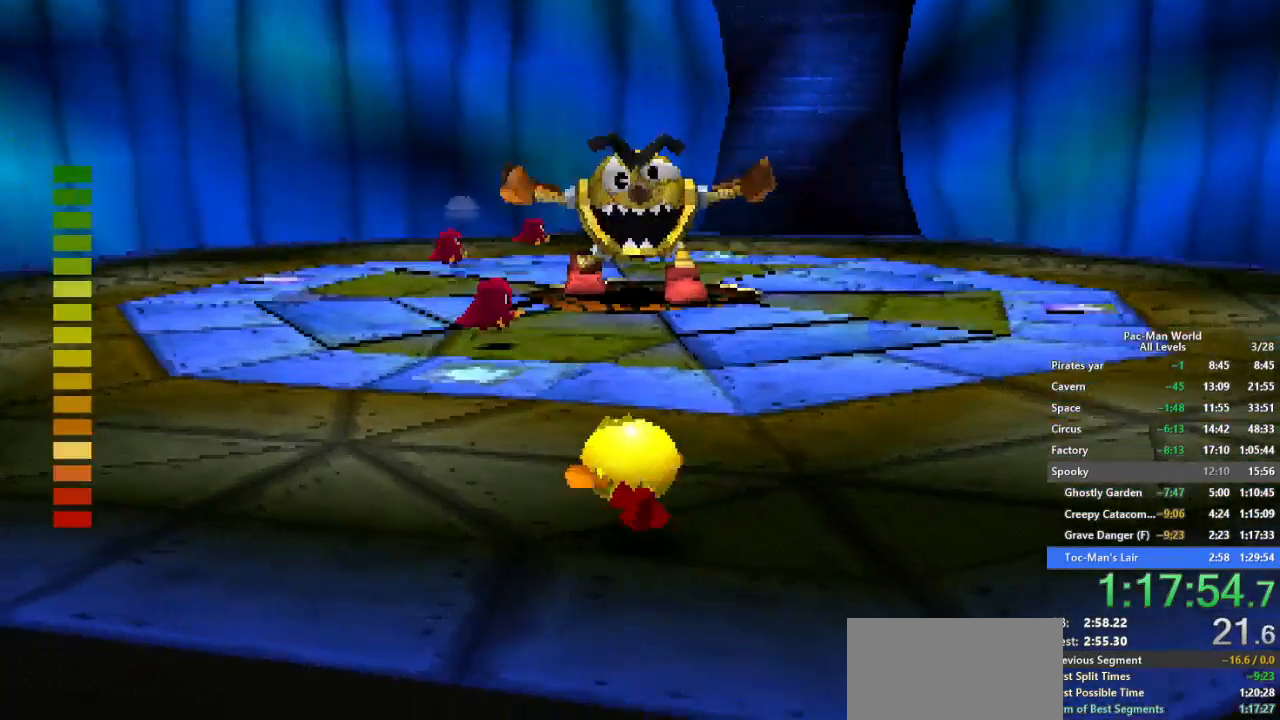
{"buttons": [], "left_stick": "up-left", "right_stick": "center", "events": []}
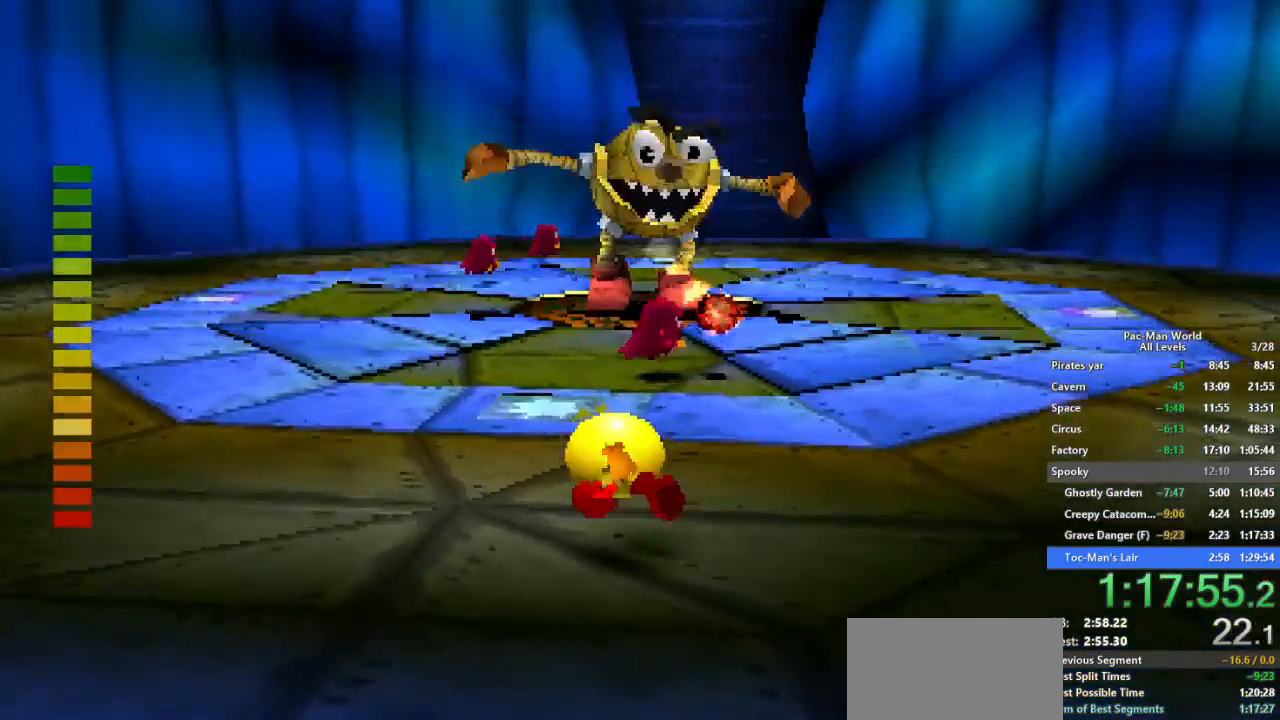
{"buttons": [], "left_stick": "up-left", "right_stick": "center", "events": [[83, "left_stick", "up"], [217, "left_stick", "up-left"], [350, "left_stick", "up-right"], [433, "left_stick", "up-left"]]}
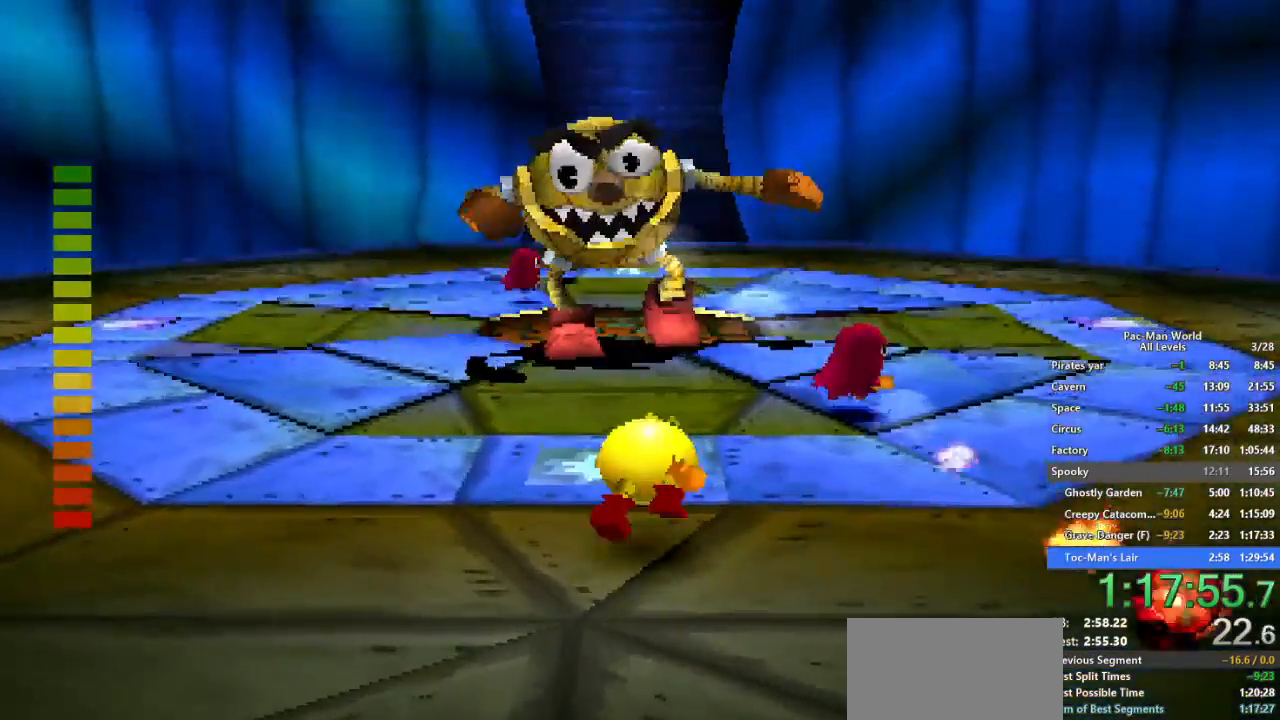
{"buttons": [], "left_stick": "center", "right_stick": "center", "events": [[183, "left_stick", "up"], [317, "left_stick", "center"]]}
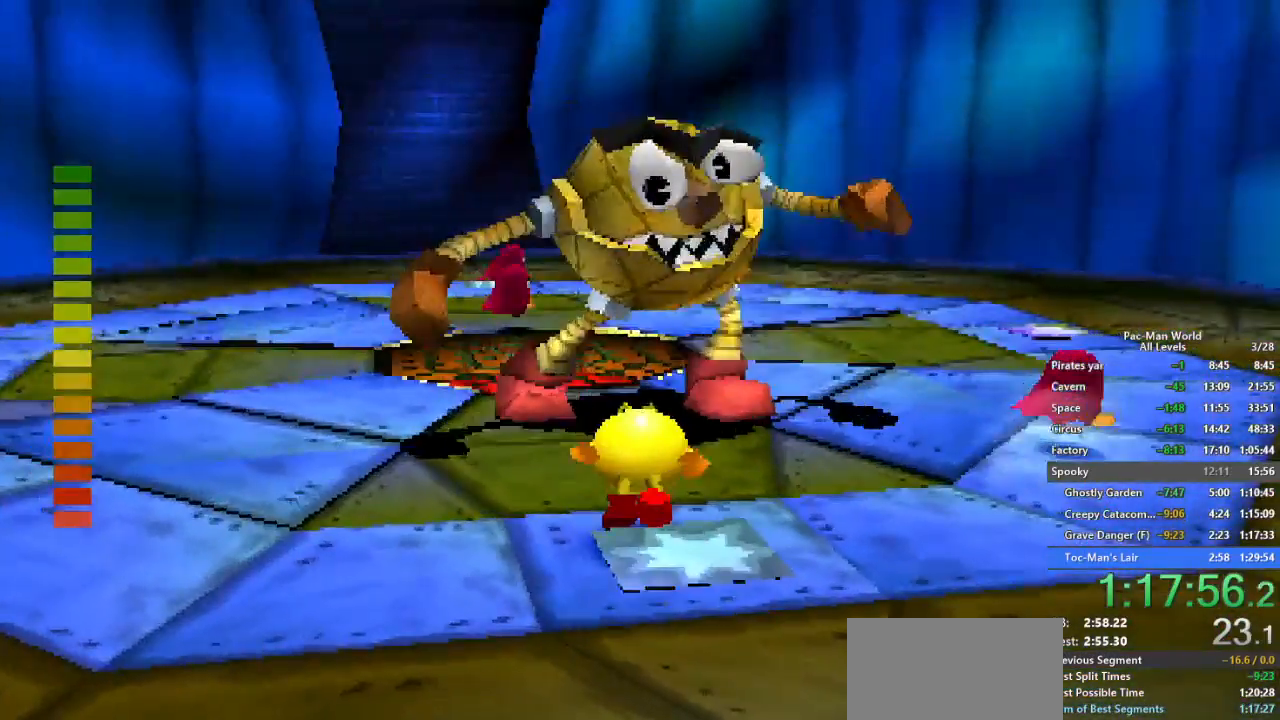
{"buttons": [], "left_stick": "center", "right_stick": "center", "events": [[217, "left_stick", "right"], [400, "left_stick", "center"]]}
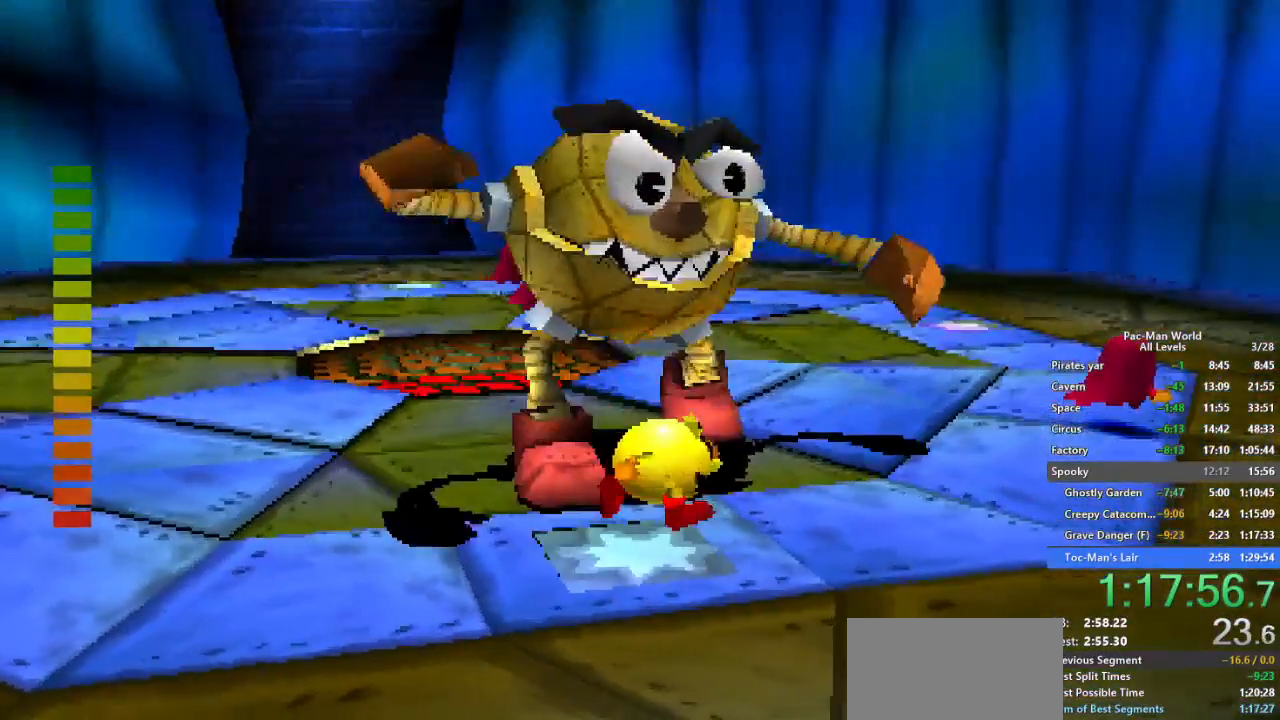
{"buttons": [], "left_stick": "down", "right_stick": "center", "events": [[50, "left_stick", "down-right"], [200, "left_stick", "down"]]}
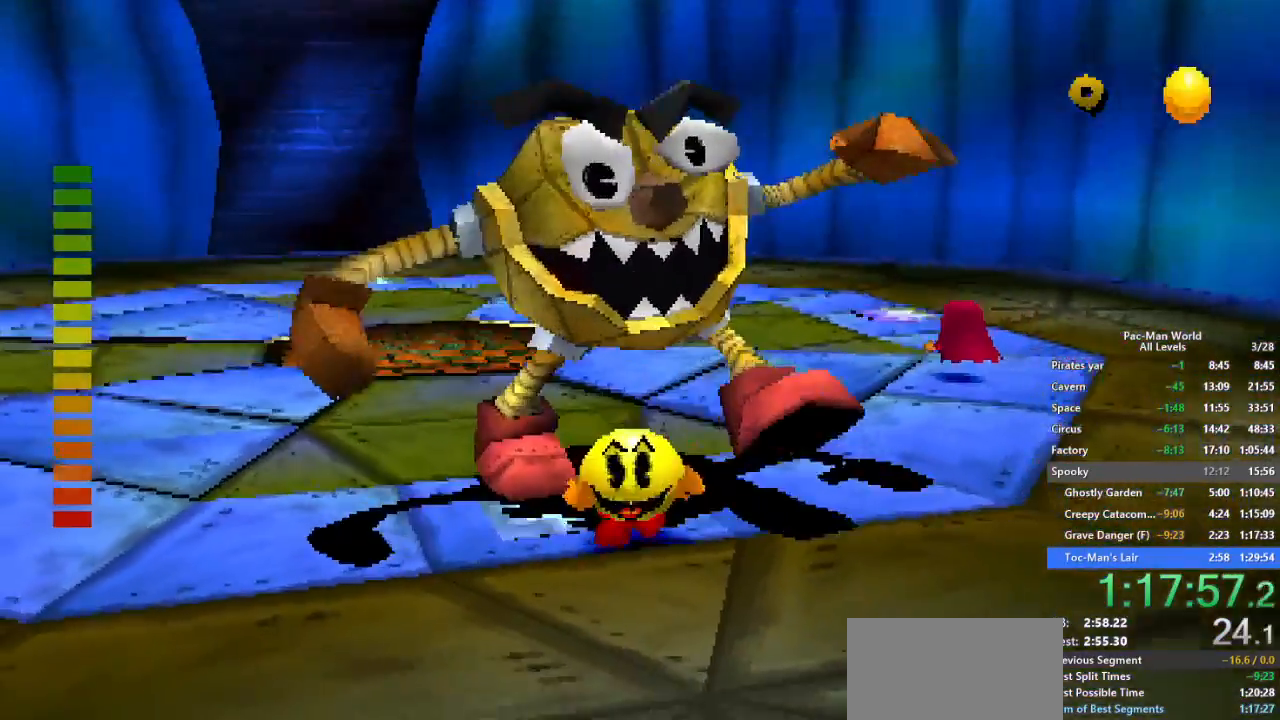
{"buttons": [], "left_stick": "down-right", "right_stick": "center", "events": [[333, "left_stick", "center"], [483, "left_stick", "down-right"]]}
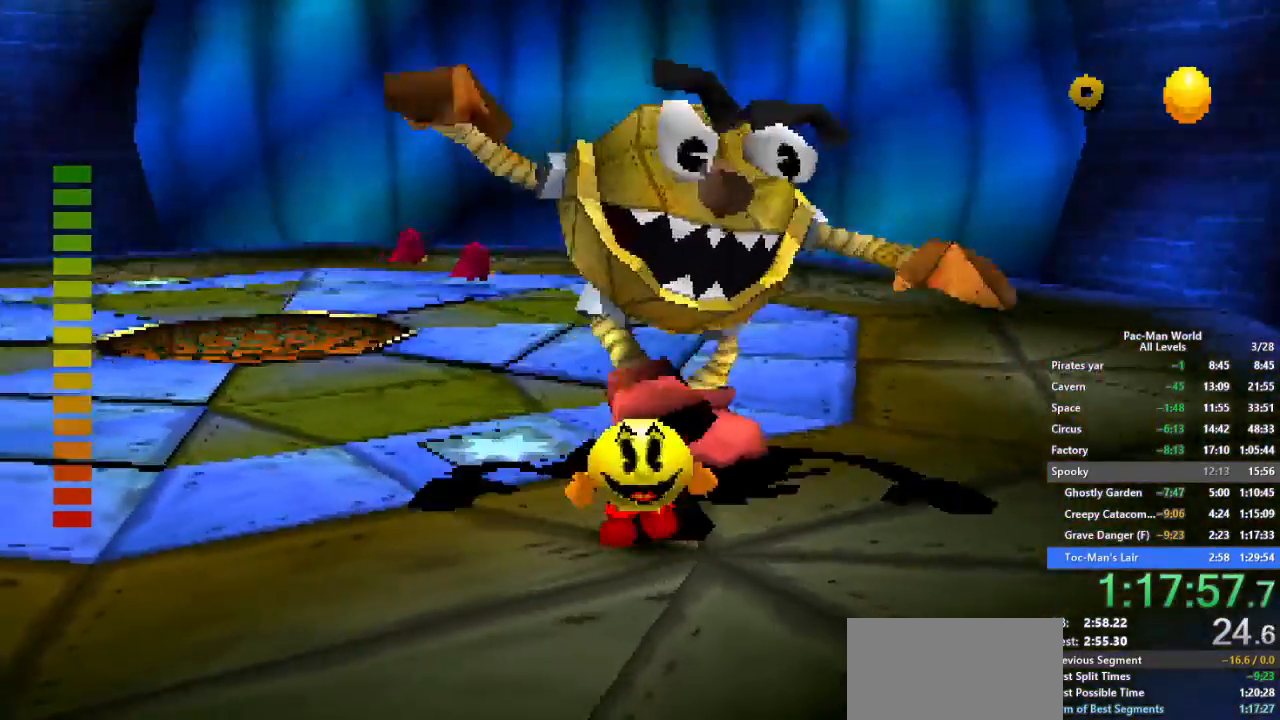
{"buttons": [], "left_stick": "center", "right_stick": "center", "events": [[367, "left_stick", "center"]]}
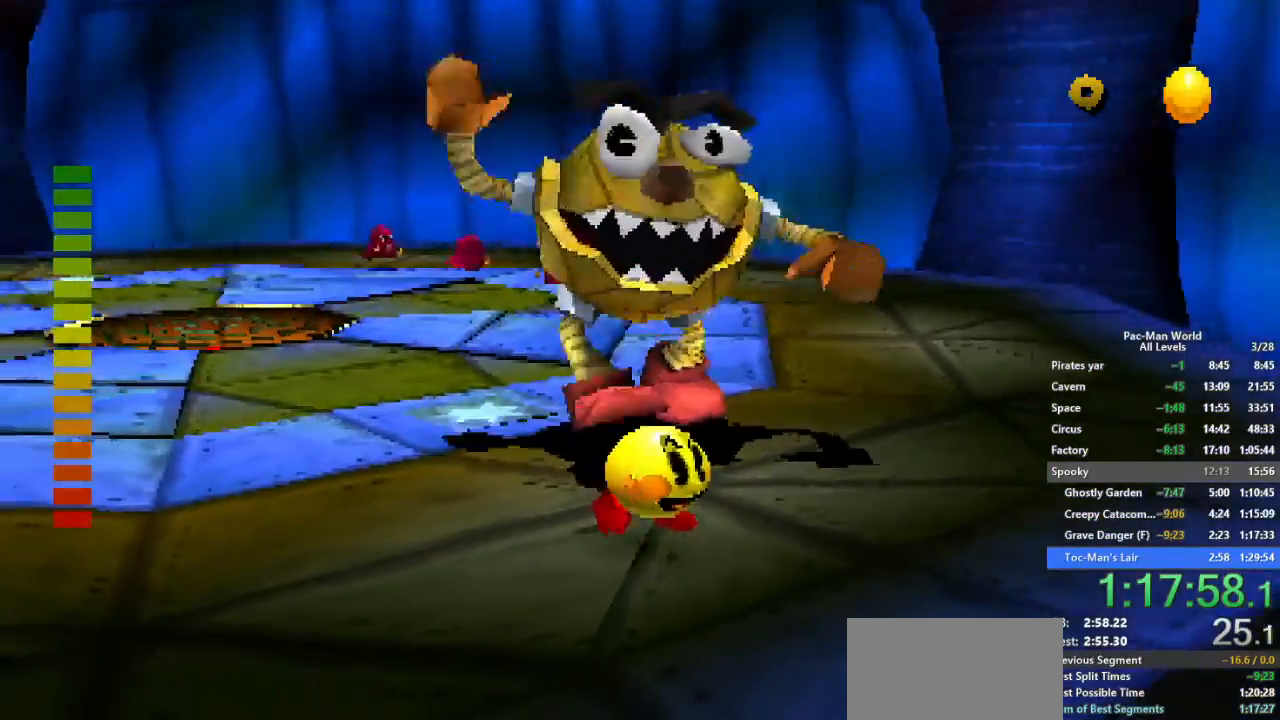
{"buttons": [], "left_stick": "center", "right_stick": "center", "events": [[167, "left_stick", "down-right"], [317, "left_stick", "center"]]}